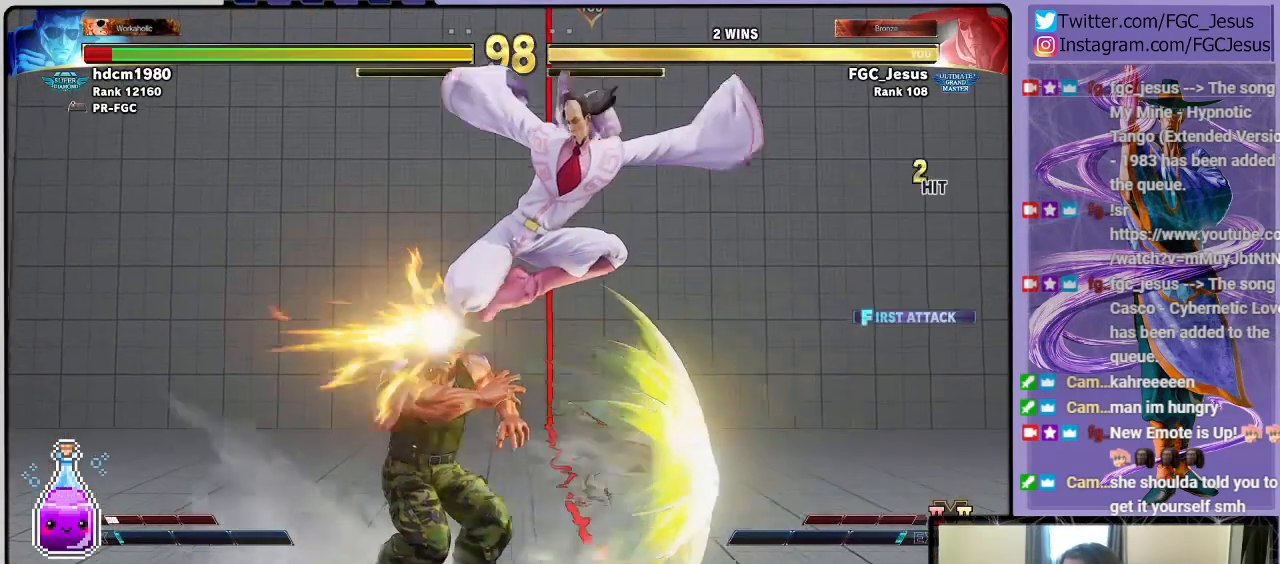
Gameplay with a controller (PlayStation layout); each line is a JSON object with the inputs held at the frame after it. "events" lists button and stick changes between this image and that frame as [ms after this image, input, new state], when the widget could be followed in between.
{"buttons": ["DPAD_RIGHT"], "left_stick": "center", "right_stick": "center", "events": [[267, "SQUARE", "down"], [433, "SQUARE", "up"]]}
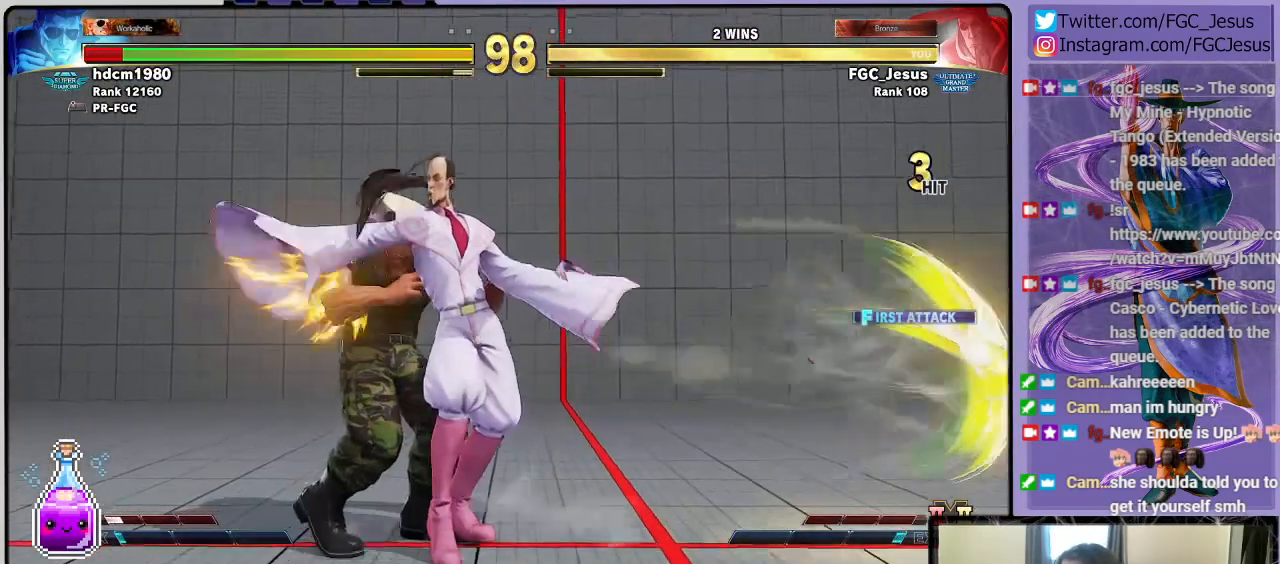
{"buttons": ["TRIANGLE", "DPAD_DOWN", "DPAD_RIGHT"], "left_stick": "center", "right_stick": "center", "events": [[100, "CIRCLE", "down"], [401, "CIRCLE", "up"], [401, "DPAD_DOWN", "down"], [434, "DPAD_DOWN", "up"], [434, "DPAD_LEFT", "down"], [434, "DPAD_RIGHT", "up"], [467, "DPAD_DOWN", "down"], [467, "DPAD_LEFT", "up"], [467, "TRIANGLE", "down"], [501, "DPAD_RIGHT", "down"]]}
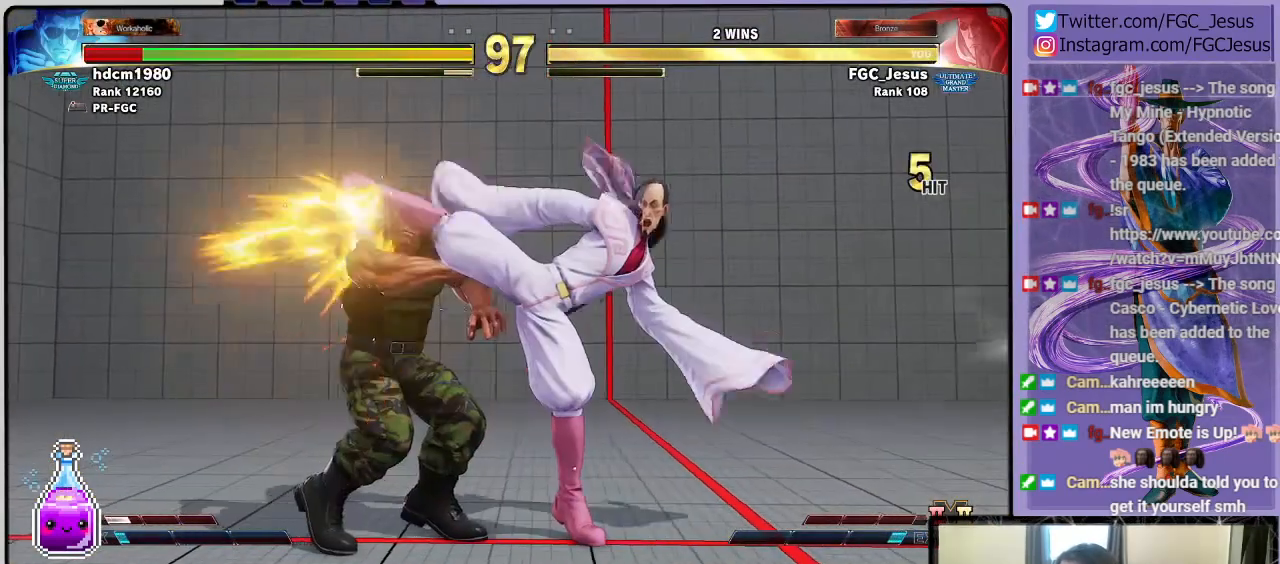
{"buttons": [], "left_stick": "center", "right_stick": "center", "events": [[33, "TRIANGLE", "up"], [66, "TRIANGLE", "down"], [367, "DPAD_DOWN", "up"], [400, "DPAD_RIGHT", "up"], [400, "TRIANGLE", "up"]]}
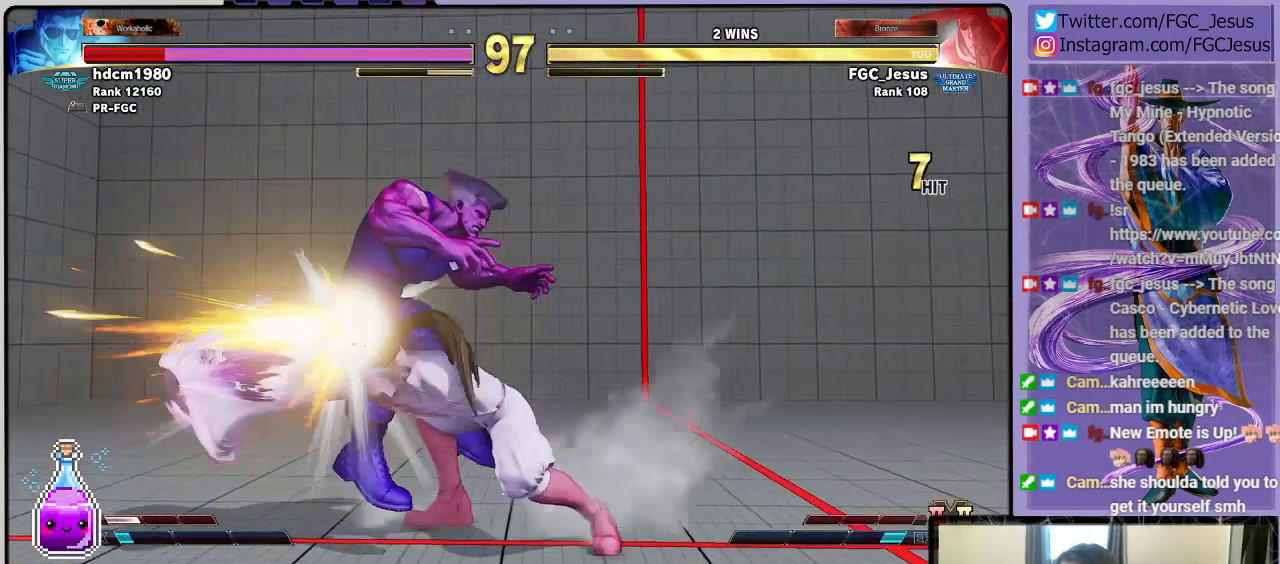
{"buttons": ["R2", "DPAD_LEFT"], "left_stick": "center", "right_stick": "center", "events": [[267, "DPAD_LEFT", "down"], [334, "DPAD_DOWN", "down"], [334, "DPAD_LEFT", "up"], [401, "DPAD_LEFT", "down"], [434, "DPAD_DOWN", "up"], [467, "R2", "down"]]}
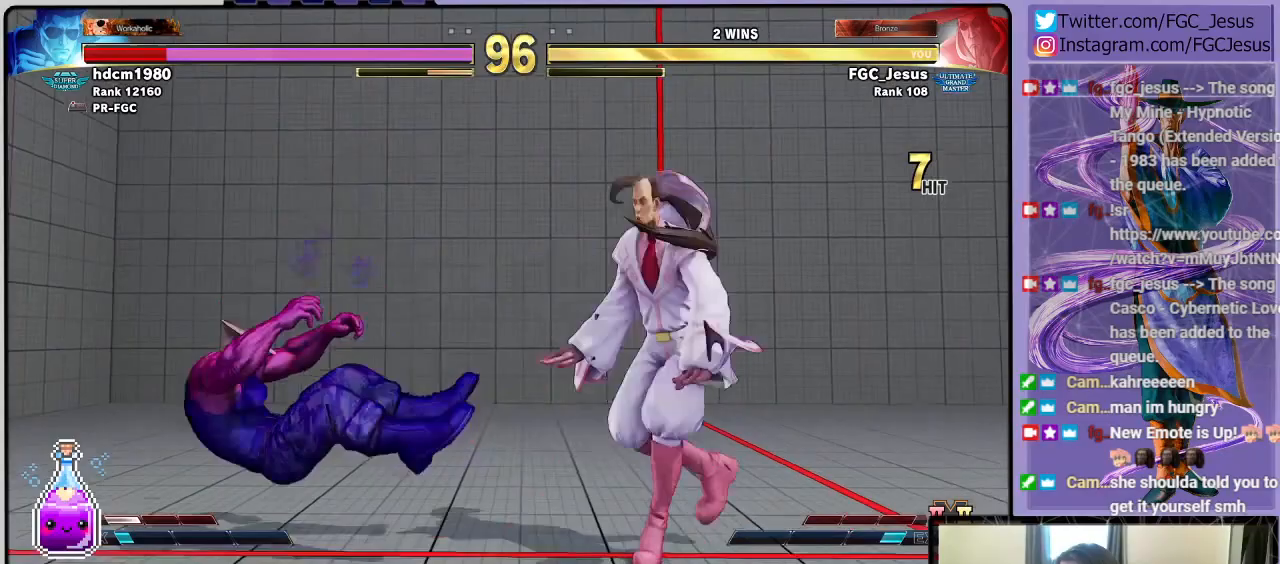
{"buttons": [], "left_stick": "center", "right_stick": "center", "events": [[33, "DPAD_LEFT", "up"], [133, "R2", "up"]]}
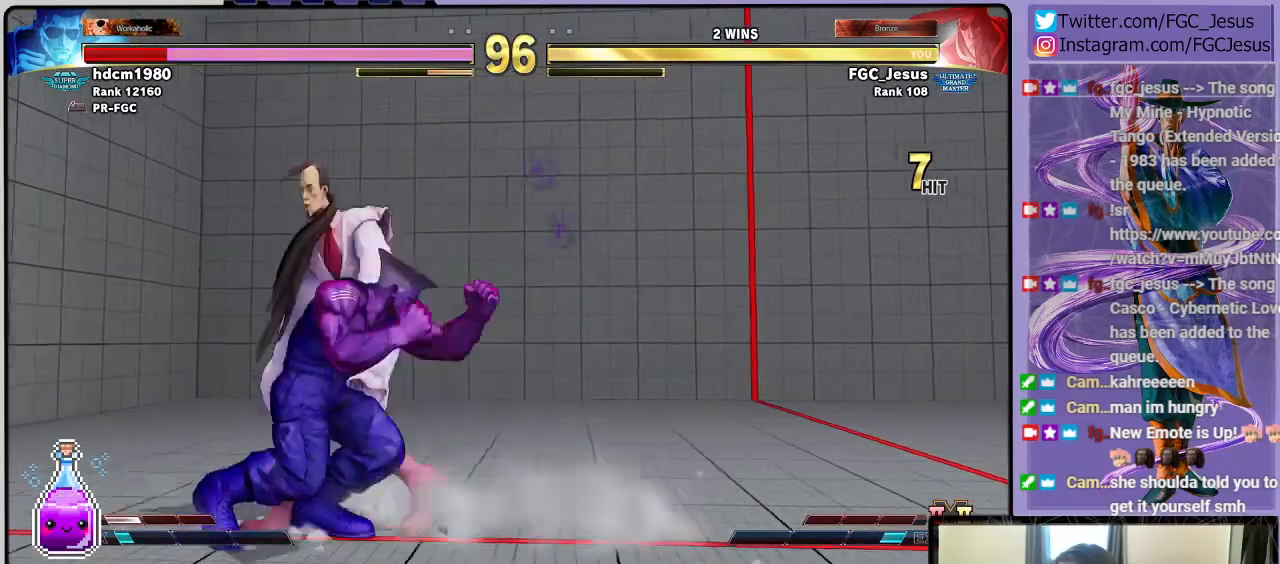
{"buttons": ["DPAD_RIGHT"], "left_stick": "center", "right_stick": "center", "events": [[100, "SQUARE", "down"], [200, "DPAD_RIGHT", "down"], [234, "SQUARE", "up"]]}
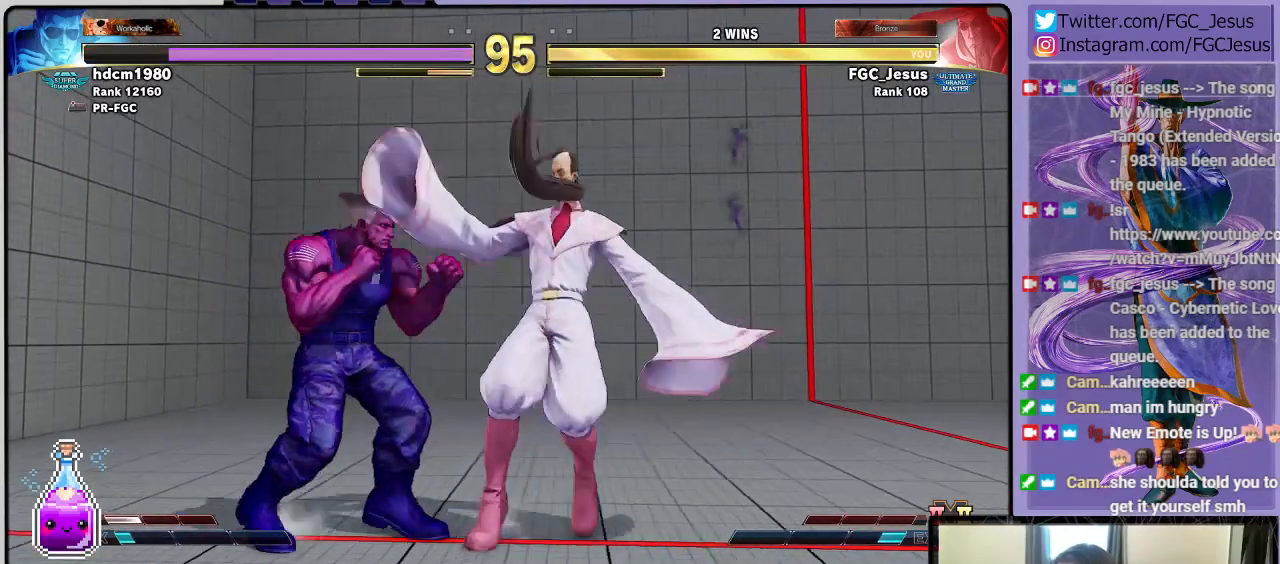
{"buttons": ["DPAD_RIGHT"], "left_stick": "center", "right_stick": "center", "events": [[166, "R2", "down"], [267, "DPAD_DOWN", "down"], [367, "R2", "up"], [467, "DPAD_DOWN", "up"]]}
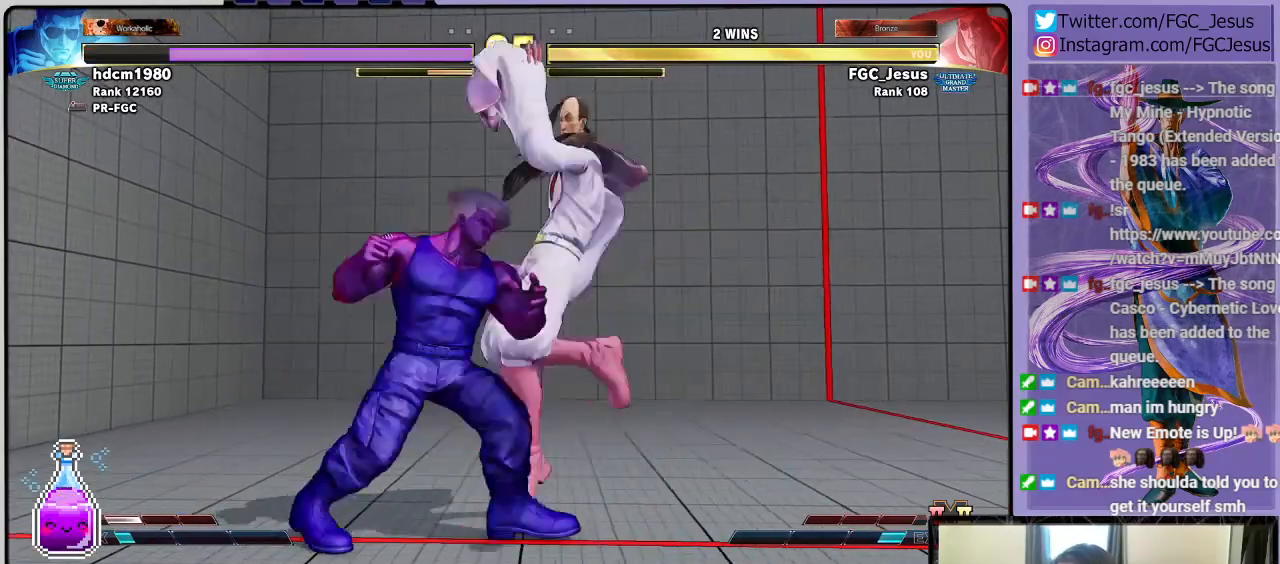
{"buttons": ["DPAD_DOWN", "DPAD_RIGHT"], "left_stick": "center", "right_stick": "center", "events": [[501, "DPAD_DOWN", "down"]]}
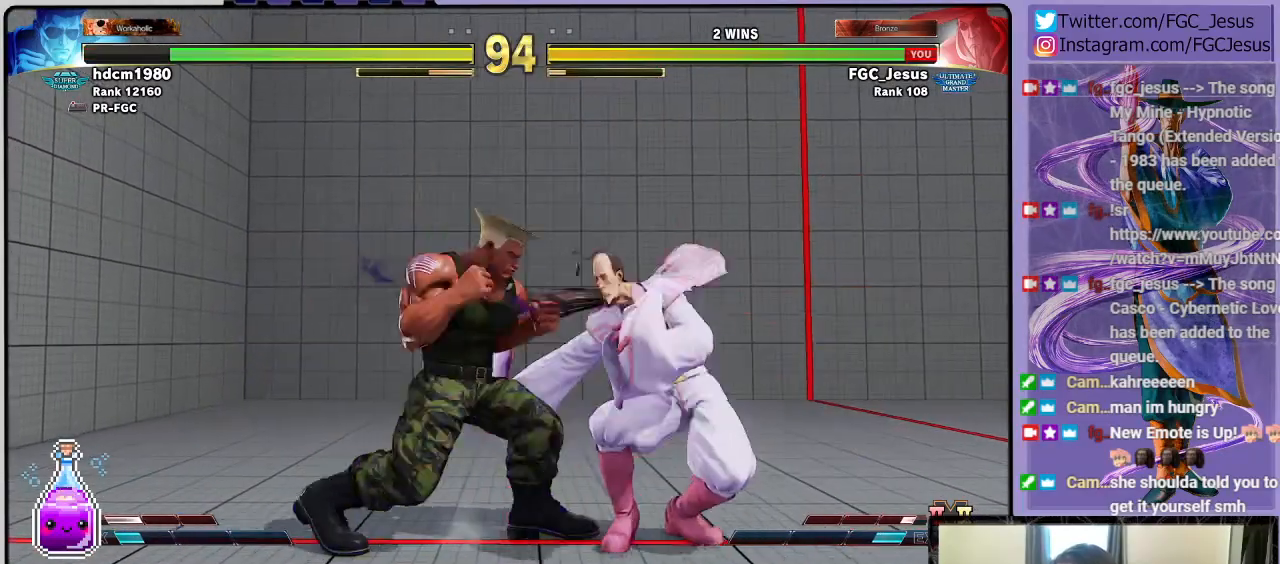
{"buttons": ["DPAD_DOWN", "DPAD_RIGHT"], "left_stick": "center", "right_stick": "center", "events": []}
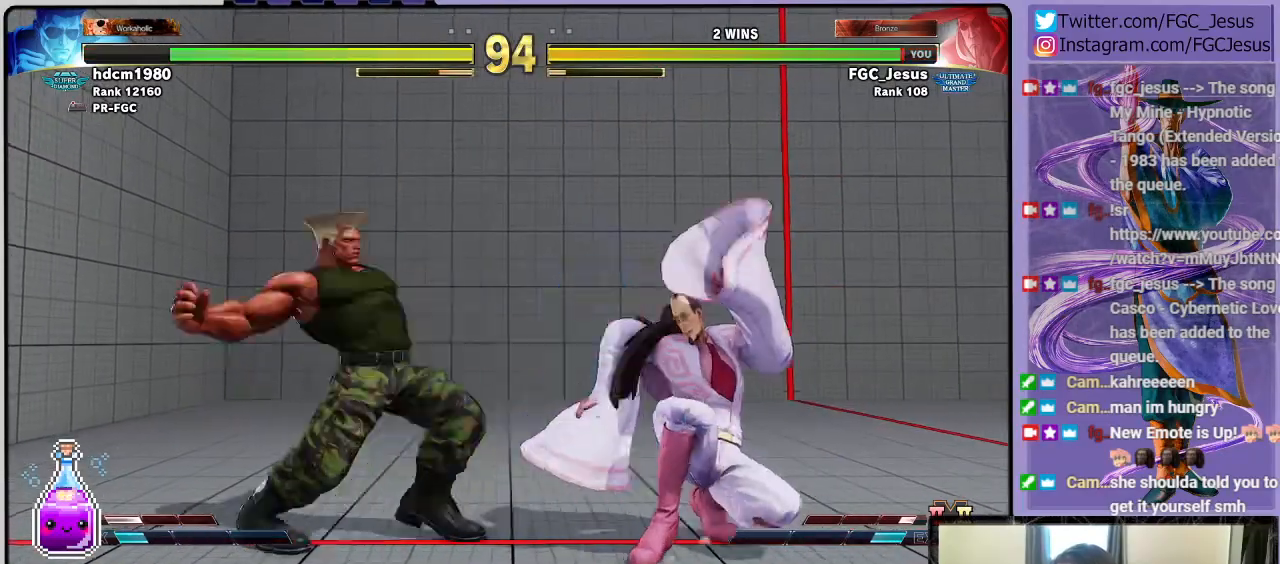
{"buttons": ["DPAD_DOWN", "DPAD_RIGHT"], "left_stick": "center", "right_stick": "center", "events": []}
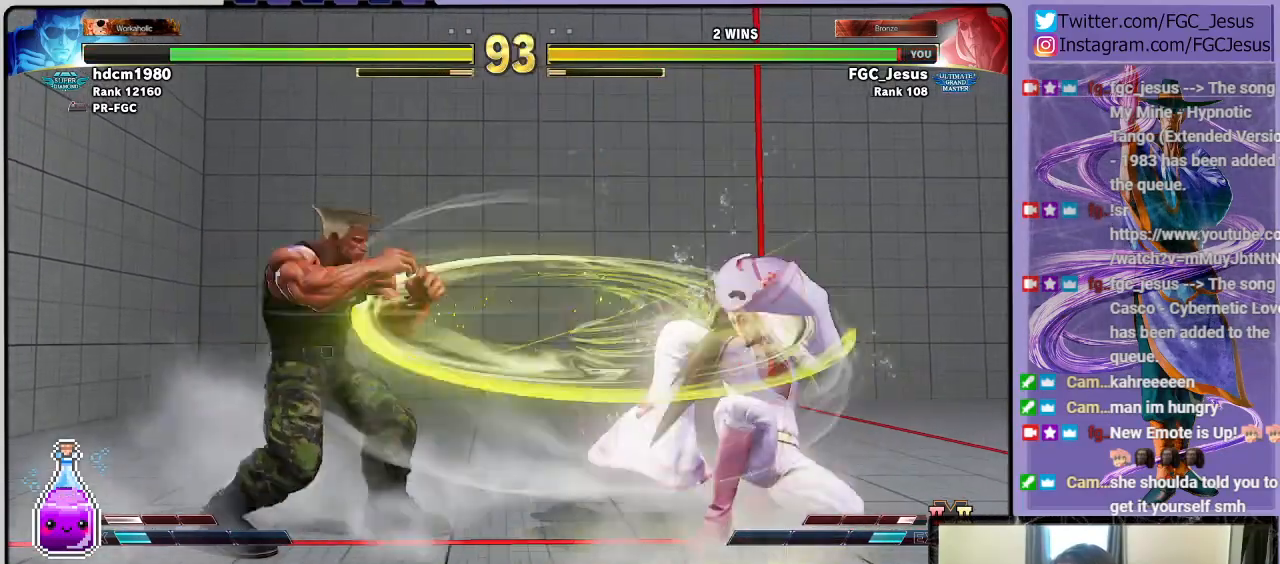
{"buttons": ["DPAD_DOWN", "DPAD_RIGHT"], "left_stick": "center", "right_stick": "center", "events": []}
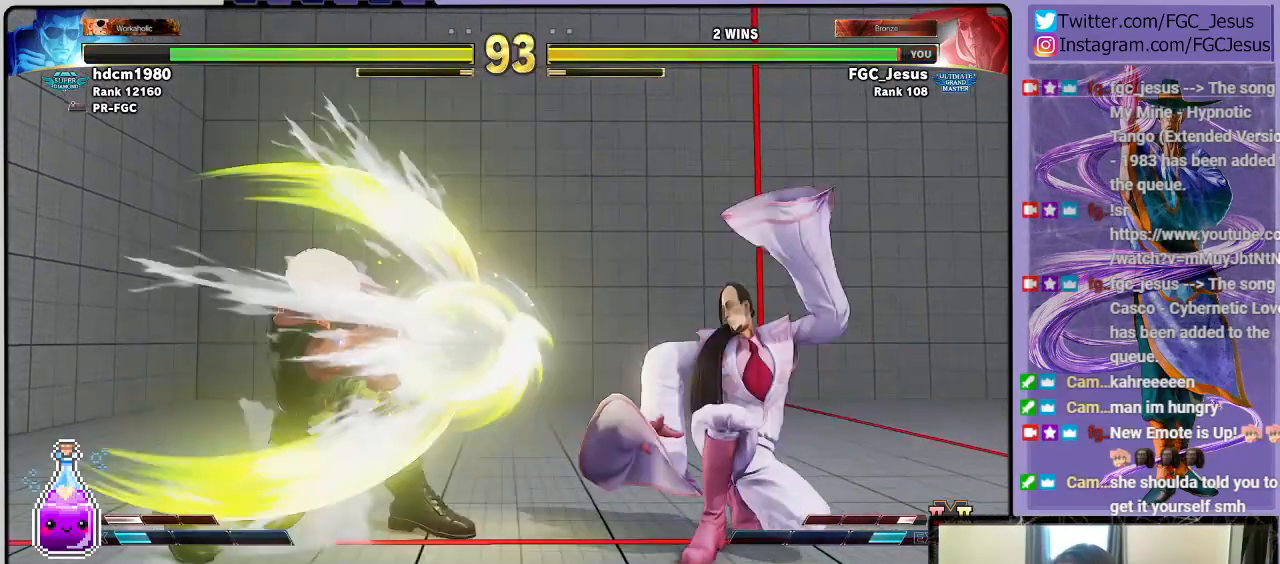
{"buttons": ["DPAD_DOWN", "DPAD_RIGHT"], "left_stick": "center", "right_stick": "center", "events": [[334, "L1", "down"], [467, "L1", "up"]]}
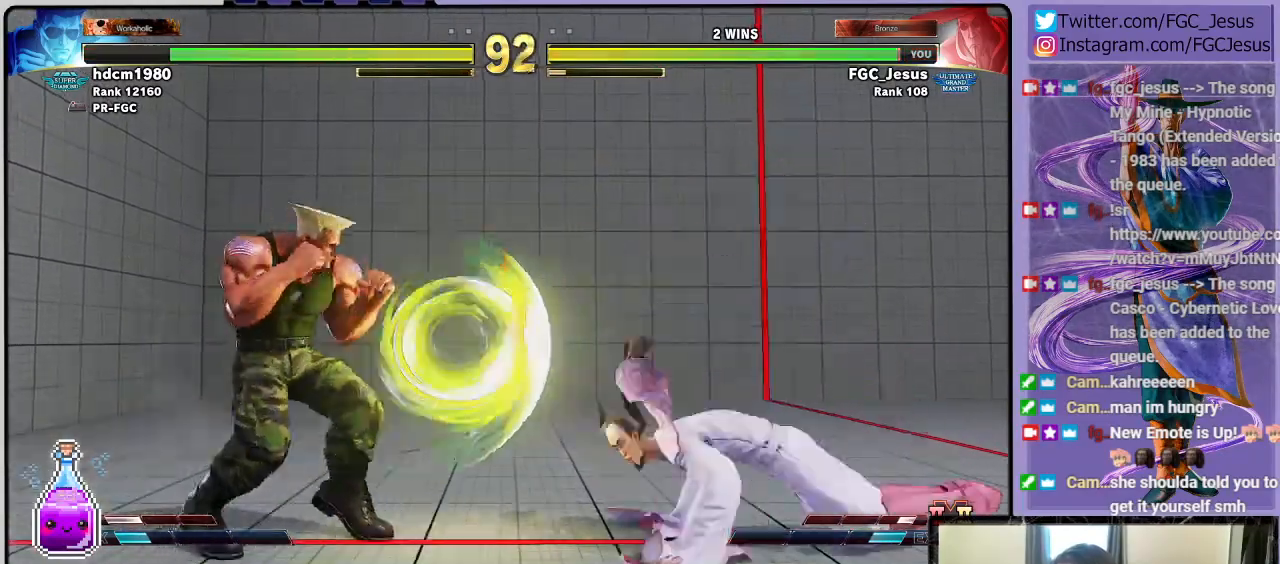
{"buttons": ["DPAD_DOWN", "DPAD_RIGHT"], "left_stick": "center", "right_stick": "center", "events": [[167, "CIRCLE", "down"], [467, "CIRCLE", "up"]]}
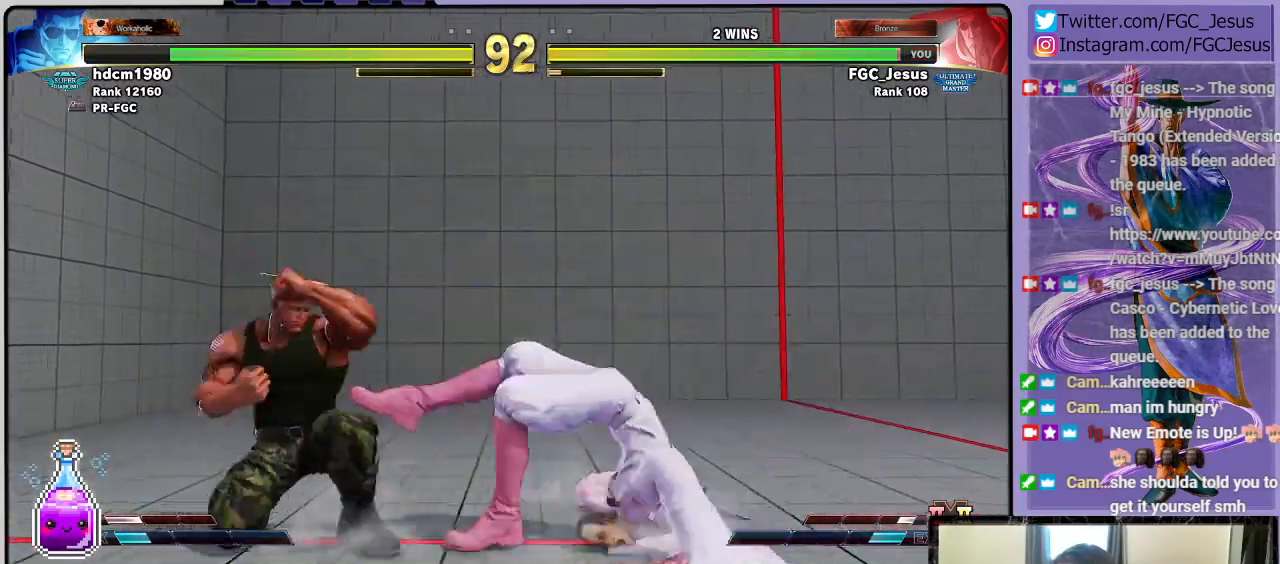
{"buttons": ["DPAD_DOWN", "DPAD_RIGHT"], "left_stick": "center", "right_stick": "center", "events": []}
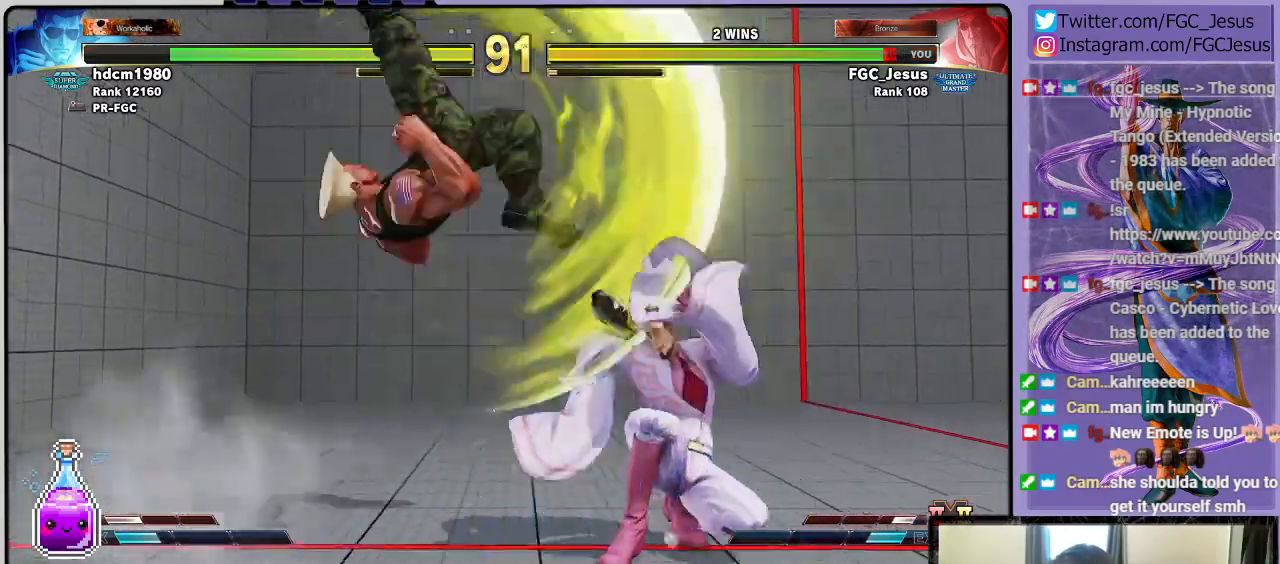
{"buttons": ["R1", "DPAD_LEFT"], "left_stick": "center", "right_stick": "center", "events": [[100, "DPAD_DOWN", "up"], [133, "DPAD_RIGHT", "up"], [500, "DPAD_LEFT", "down"], [500, "R1", "down"]]}
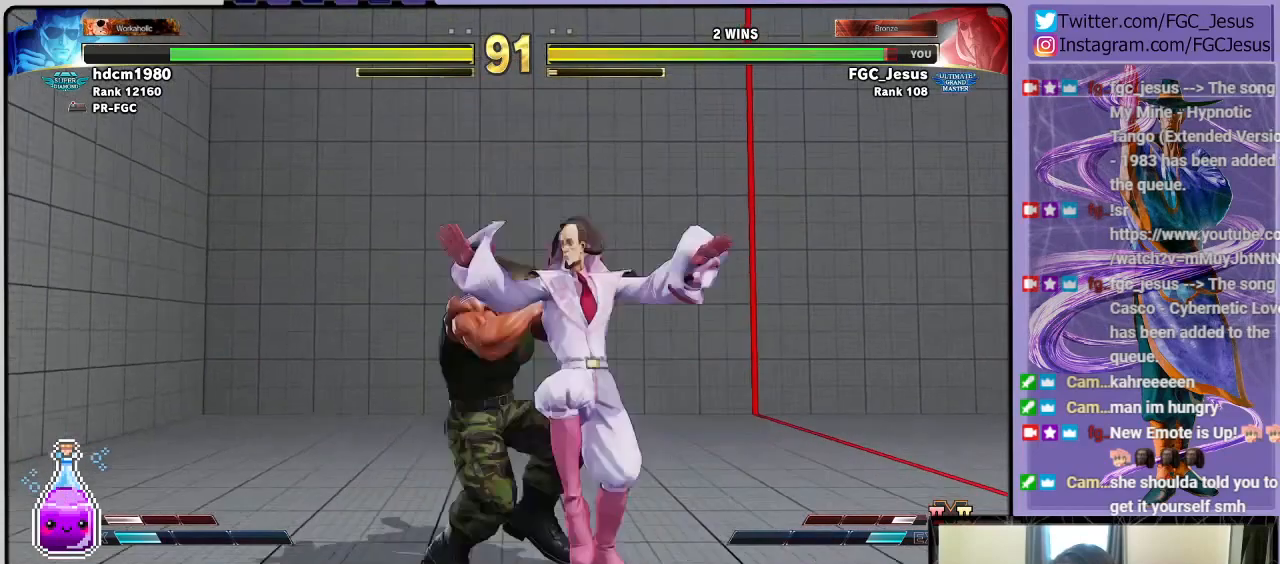
{"buttons": ["DPAD_RIGHT"], "left_stick": "center", "right_stick": "center"}
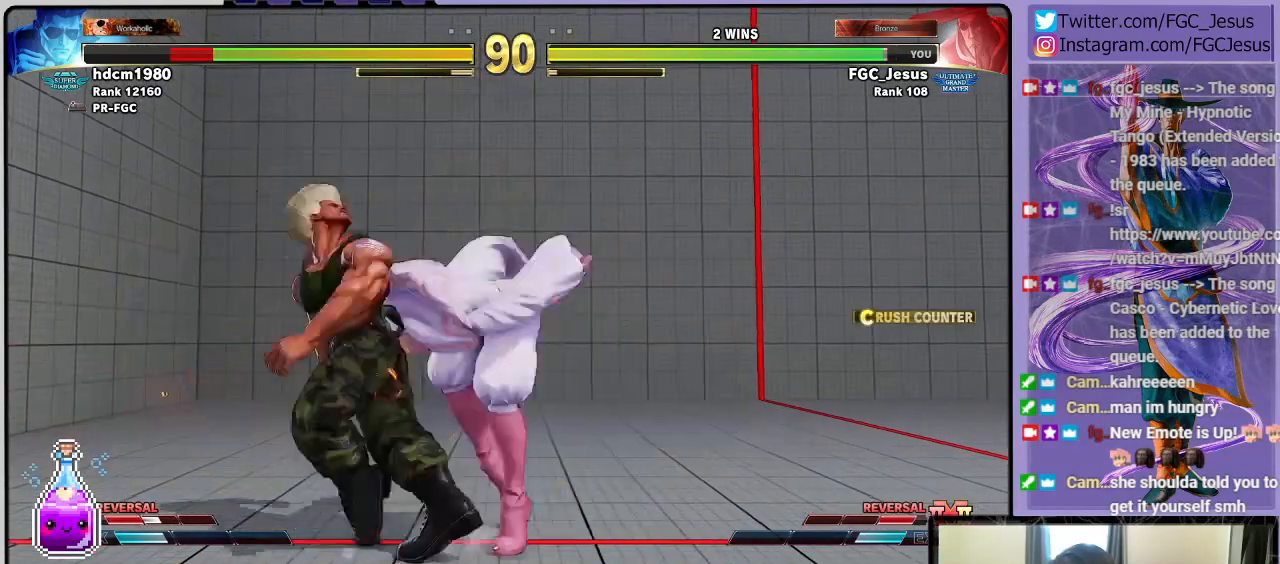
{"buttons": ["R1", "DPAD_DOWN", "DPAD_RIGHT"], "left_stick": "center", "right_stick": "center", "events": [[433, "R1", "down"], [500, "DPAD_DOWN", "down"]]}
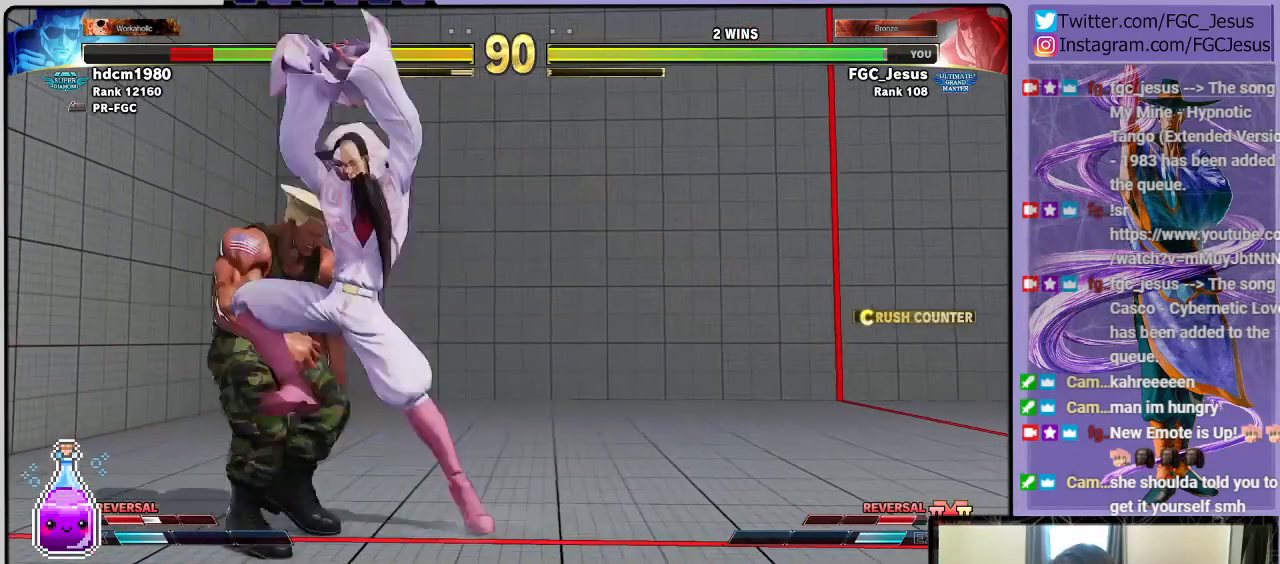
{"buttons": ["DPAD_DOWN", "DPAD_RIGHT"], "left_stick": "center", "right_stick": "center"}
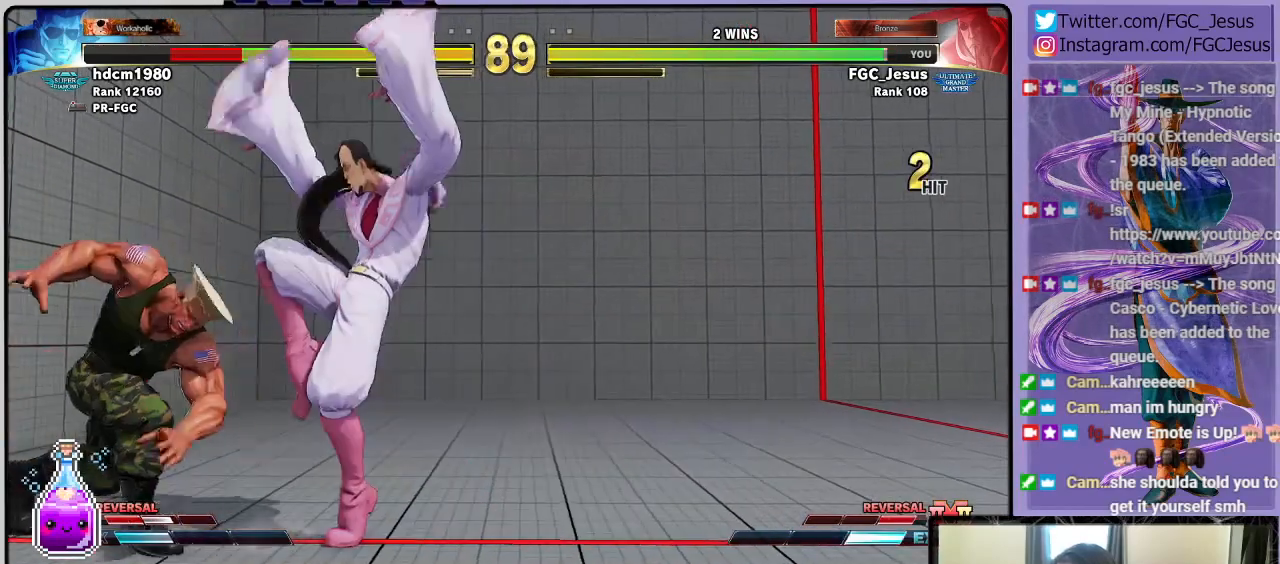
{"buttons": ["DPAD_RIGHT"], "left_stick": "center", "right_stick": "center", "events": [[133, "DPAD_DOWN", "up"]]}
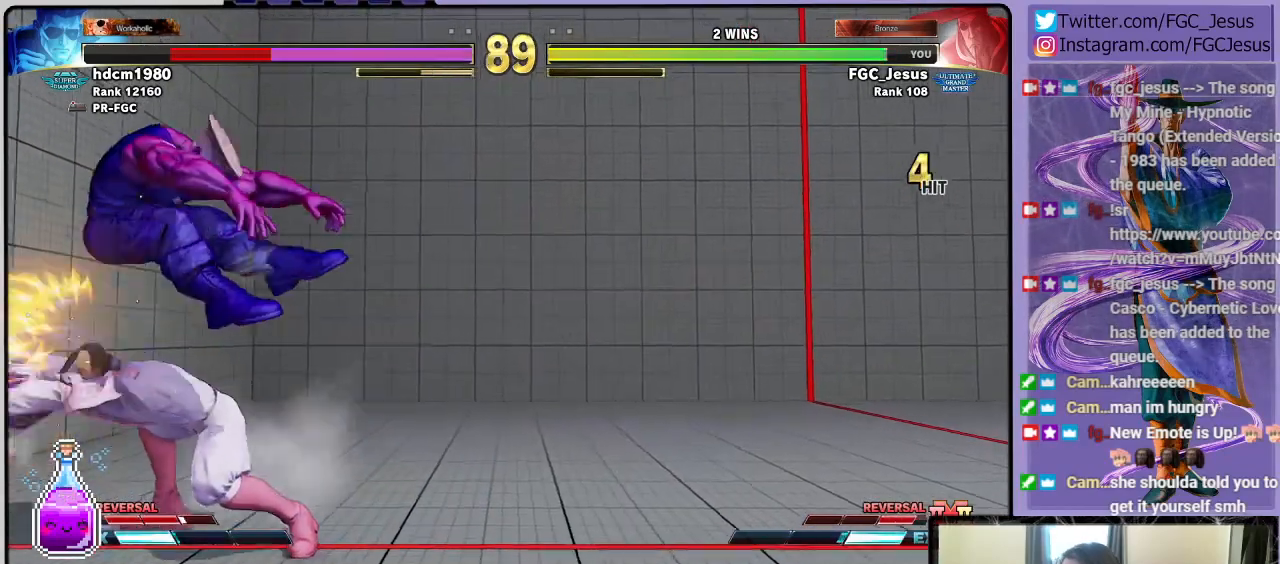
{"buttons": ["DPAD_RIGHT"], "left_stick": "center", "right_stick": "center", "events": [[300, "DPAD_DOWN", "down"], [334, "DPAD_DOWN", "up"], [334, "DPAD_LEFT", "down"], [334, "DPAD_RIGHT", "up"], [367, "CIRCLE", "down"], [401, "DPAD_DOWN", "down"], [401, "DPAD_LEFT", "up"], [434, "DPAD_DOWN", "up"], [434, "DPAD_RIGHT", "down"], [467, "CIRCLE", "up"]]}
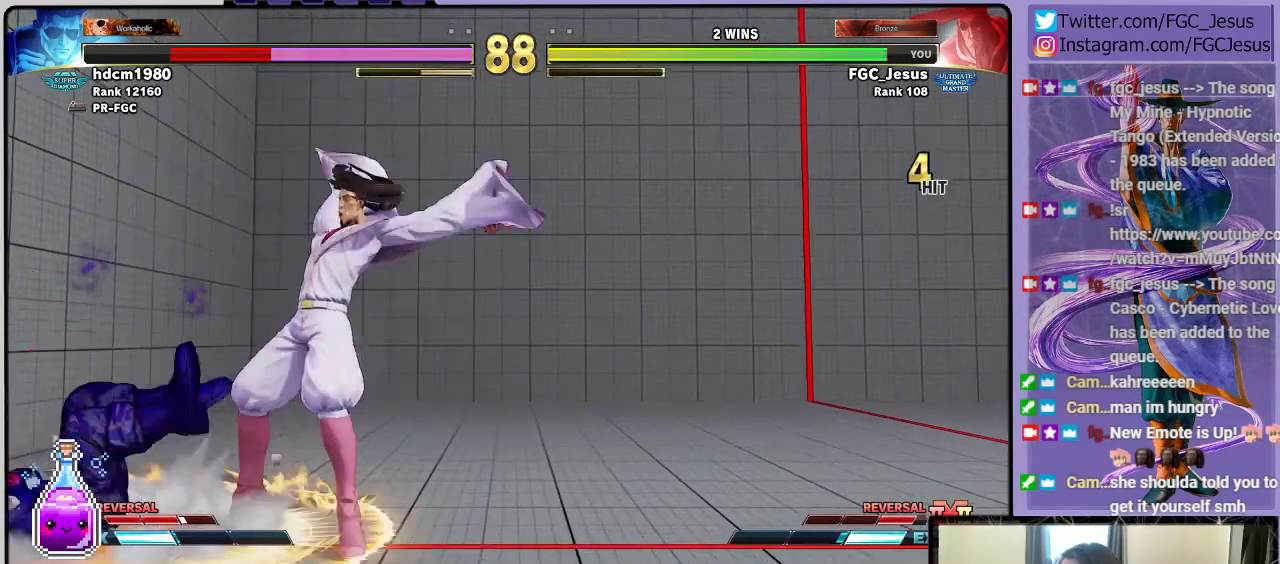
{"buttons": ["DPAD_RIGHT"], "left_stick": "center", "right_stick": "center", "events": []}
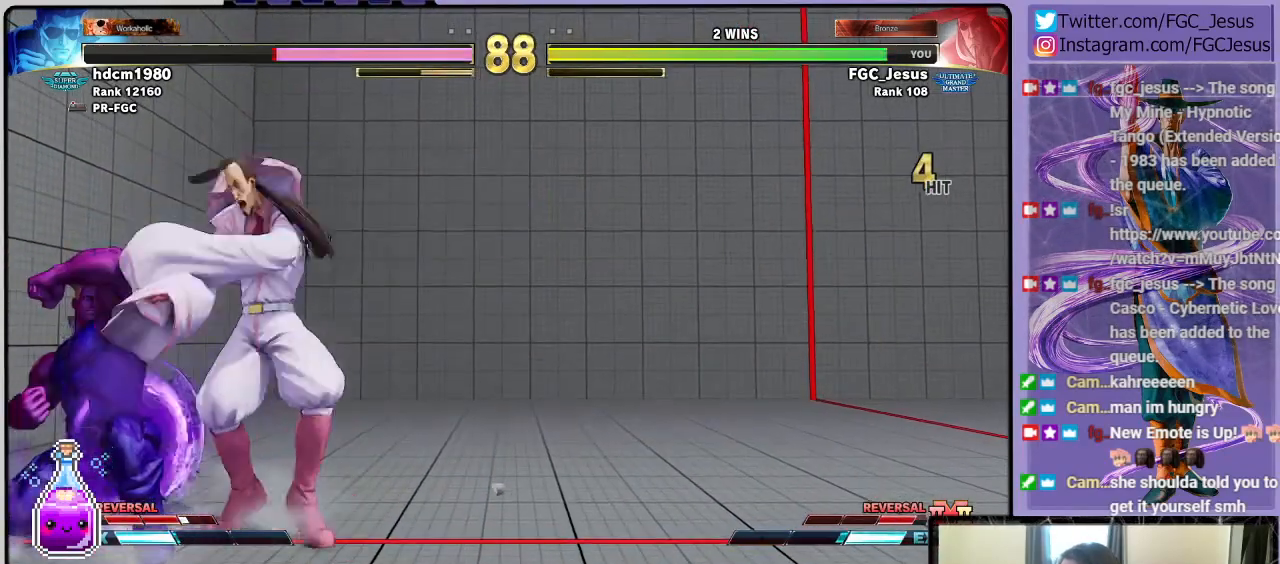
{"buttons": ["DPAD_DOWN", "DPAD_RIGHT"], "left_stick": "center", "right_stick": "center", "events": [[67, "DPAD_RIGHT", "up"], [300, "CROSS", "down"], [300, "SQUARE", "down"], [367, "DPAD_RIGHT", "down"], [401, "DPAD_DOWN", "down"], [434, "CROSS", "up"], [434, "SQUARE", "up"]]}
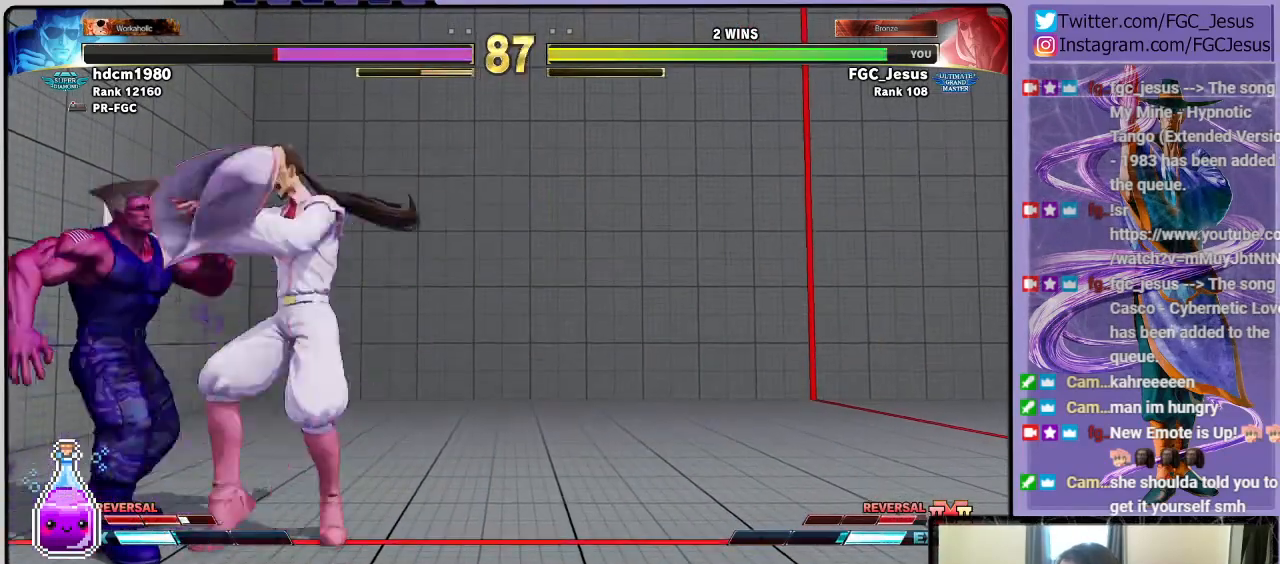
{"buttons": ["DPAD_DOWN", "DPAD_RIGHT"], "left_stick": "center", "right_stick": "center", "events": []}
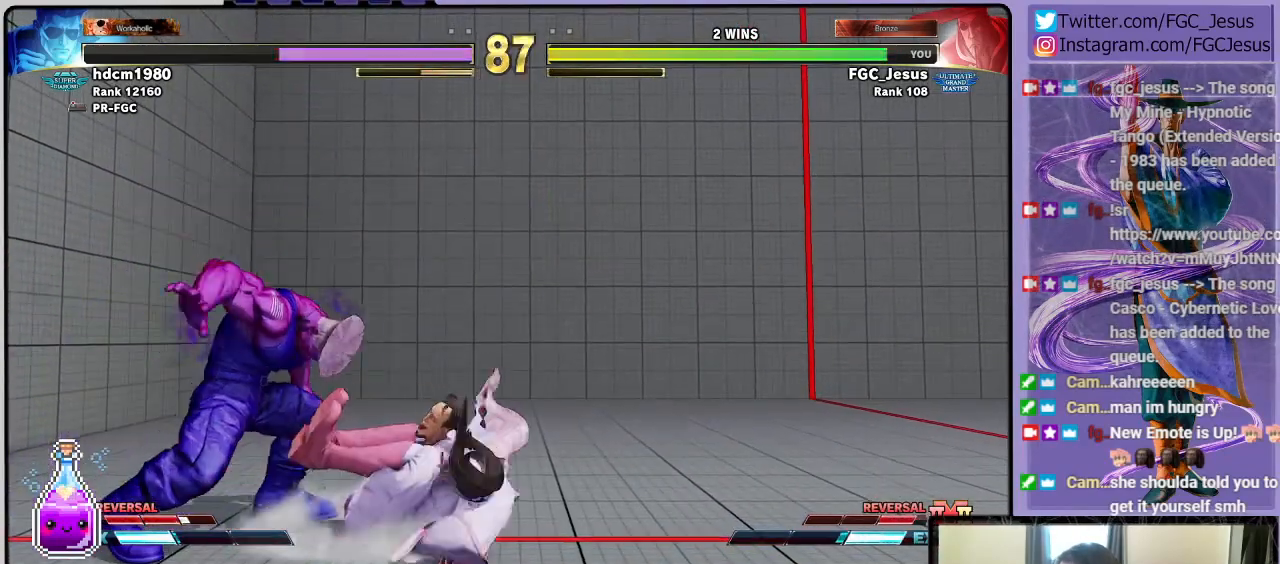
{"buttons": ["DPAD_DOWN", "DPAD_RIGHT"], "left_stick": "center", "right_stick": "center", "events": []}
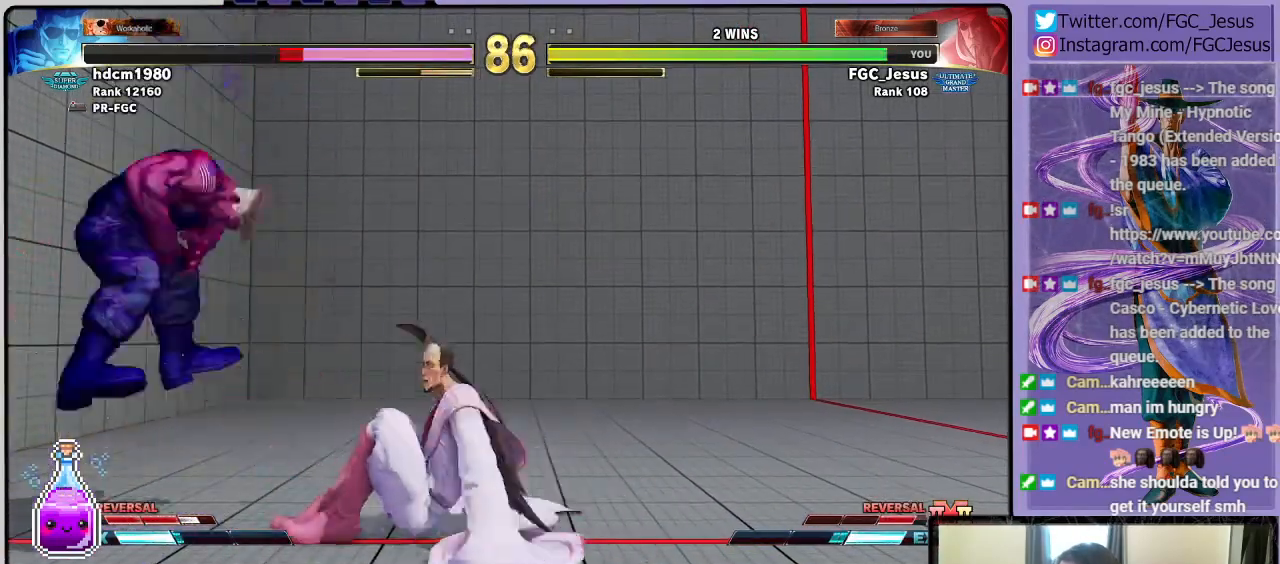
{"buttons": ["DPAD_DOWN", "DPAD_RIGHT"], "left_stick": "center", "right_stick": "center", "events": []}
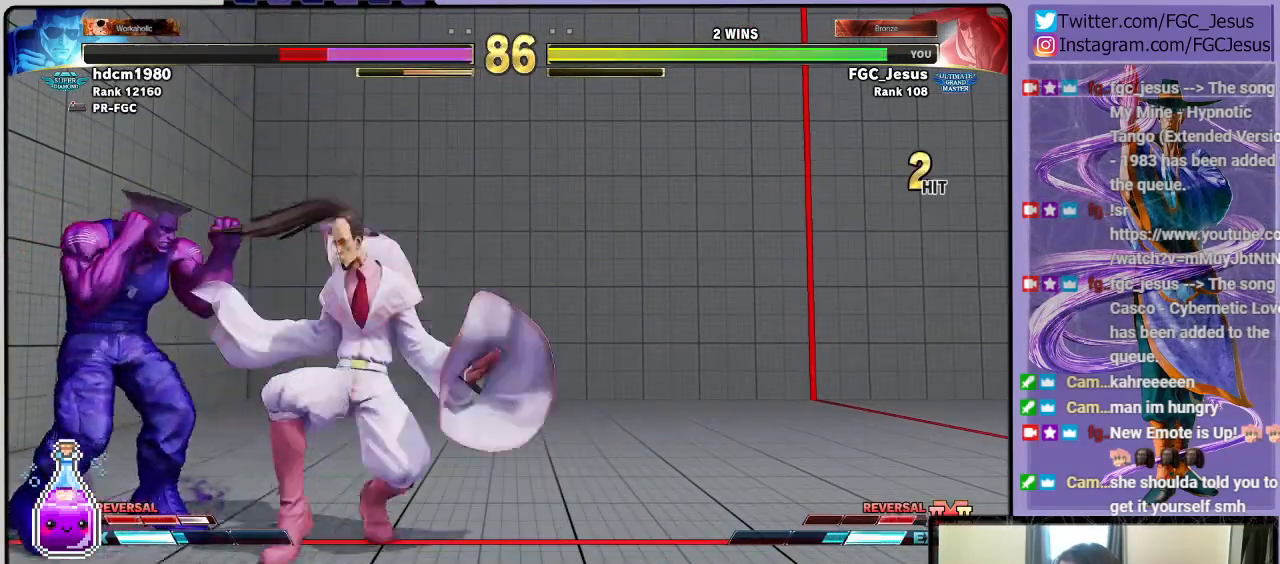
{"buttons": ["DPAD_DOWN", "DPAD_RIGHT"], "left_stick": "center", "right_stick": "center", "events": [[200, "SQUARE", "down"], [367, "SQUARE", "up"]]}
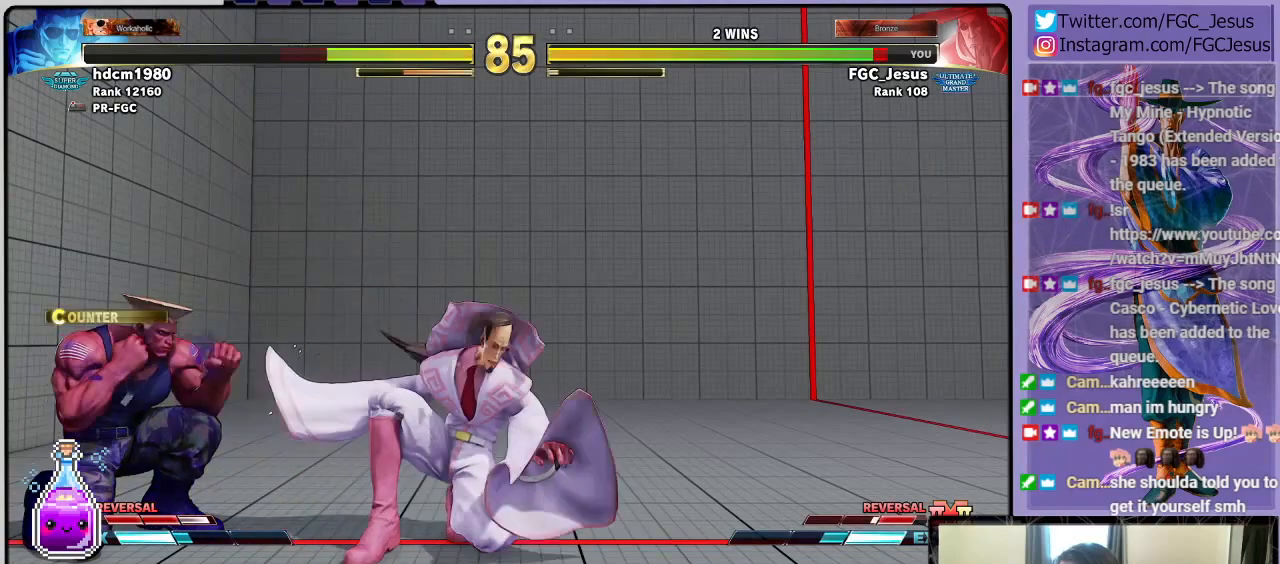
{"buttons": ["DPAD_DOWN", "DPAD_RIGHT"], "left_stick": "center", "right_stick": "center", "events": []}
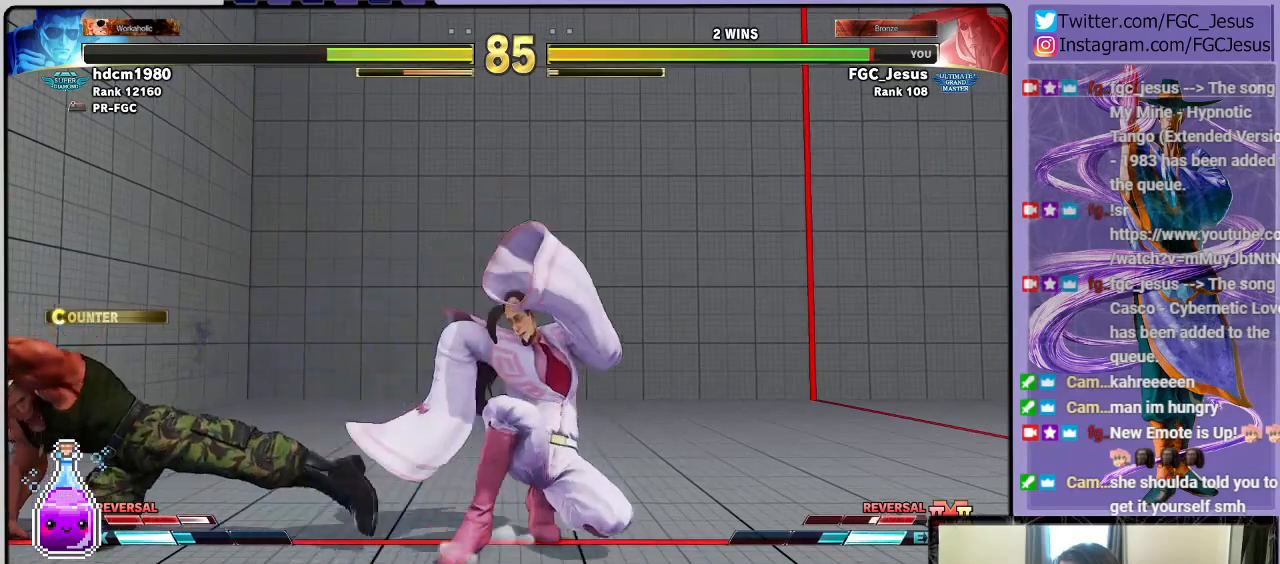
{"buttons": ["CIRCLE", "DPAD_DOWN", "DPAD_RIGHT"], "left_stick": "center", "right_stick": "center", "events": [[200, "L1", "down"], [300, "L1", "up"], [434, "CIRCLE", "down"]]}
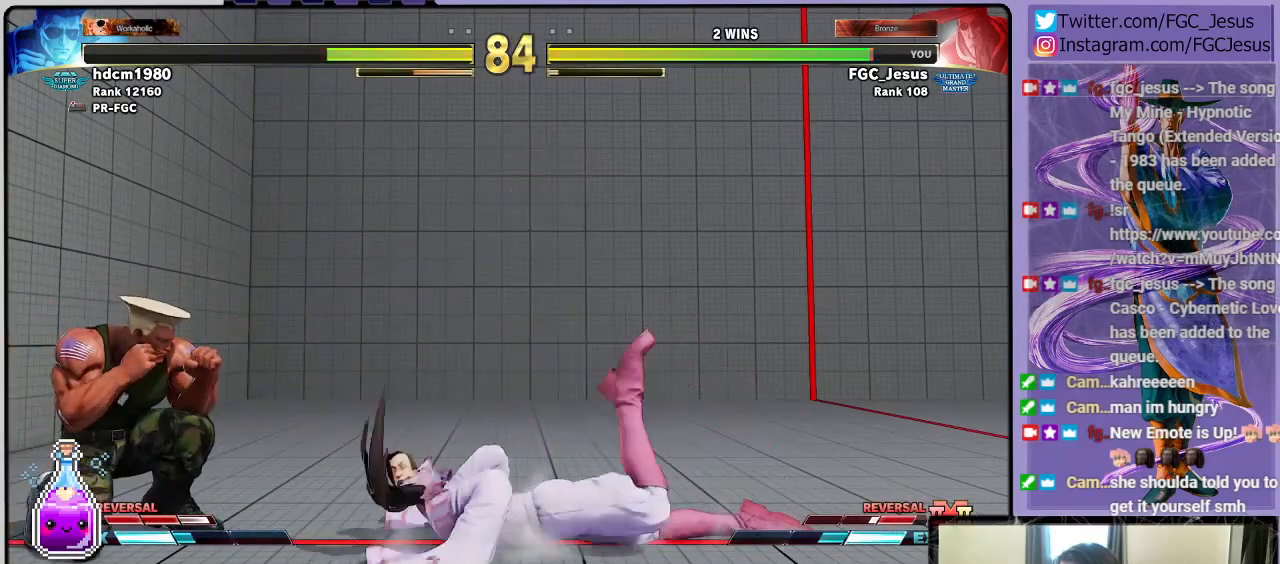
{"buttons": ["DPAD_RIGHT"], "left_stick": "center", "right_stick": "center", "events": [[233, "CIRCLE", "up"], [400, "DPAD_DOWN", "up"]]}
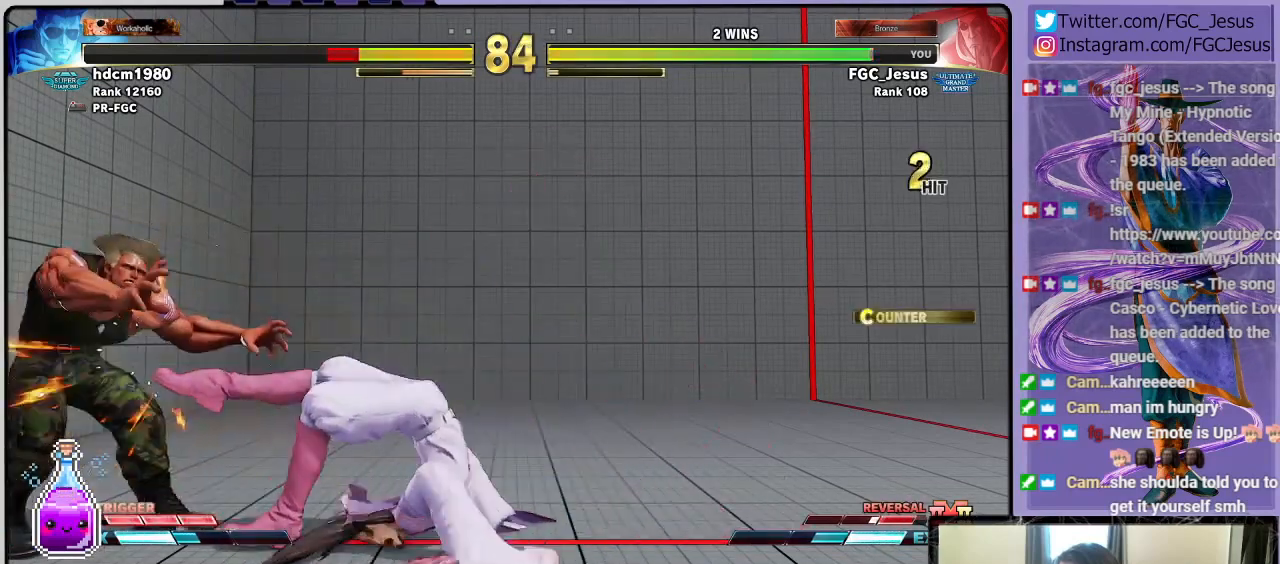
{"buttons": ["DPAD_DOWN", "DPAD_RIGHT"], "left_stick": "center", "right_stick": "center", "events": [[134, "CIRCLE", "down"], [367, "CIRCLE", "up"], [467, "DPAD_DOWN", "down"]]}
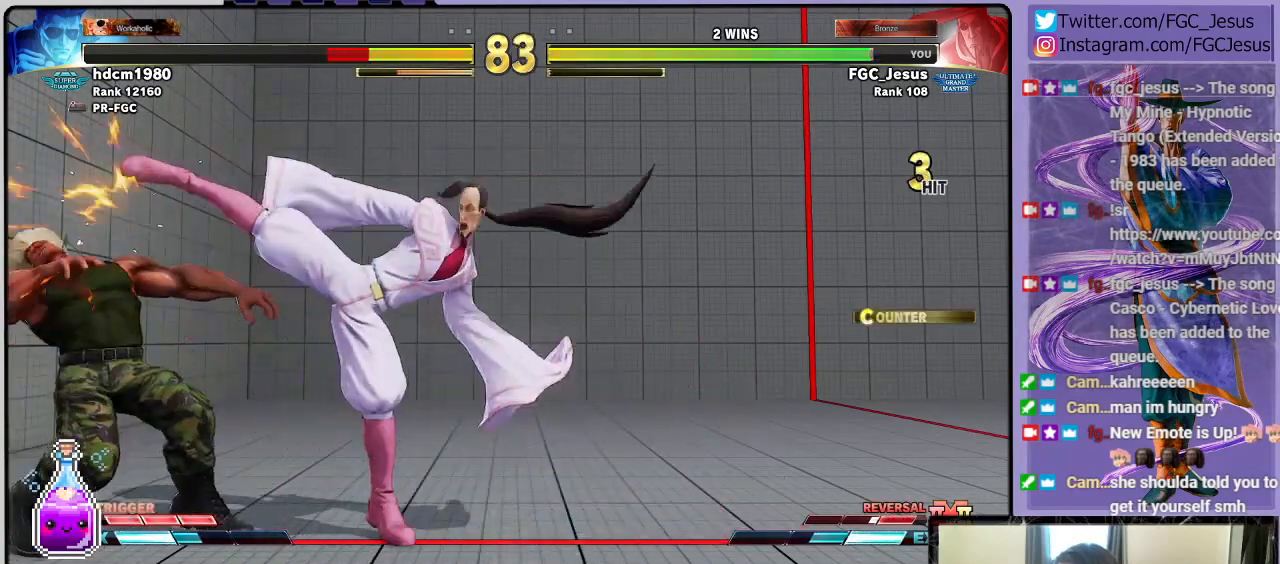
{"buttons": ["DPAD_DOWN", "DPAD_RIGHT"], "left_stick": "center", "right_stick": "center", "events": [[167, "CIRCLE", "down"], [467, "CIRCLE", "up"]]}